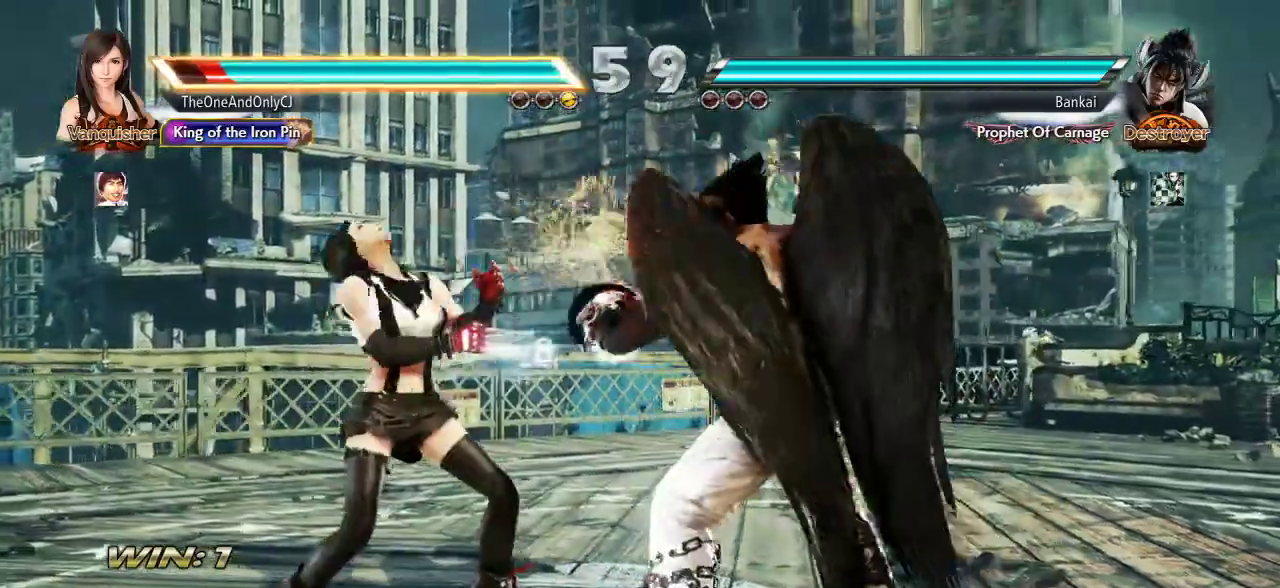
Gameplay with a controller (arcade stick); each line is a JSON object with the inputs held at the frame after it. "events" lists button and stick changes between this image and that frame as [ms after this image, input, new state], when the widget could be followed in between. Not read: L3 R3.
{"buttons": [], "left_stick": "center", "events": [[483, "left_stick", "center"]]}
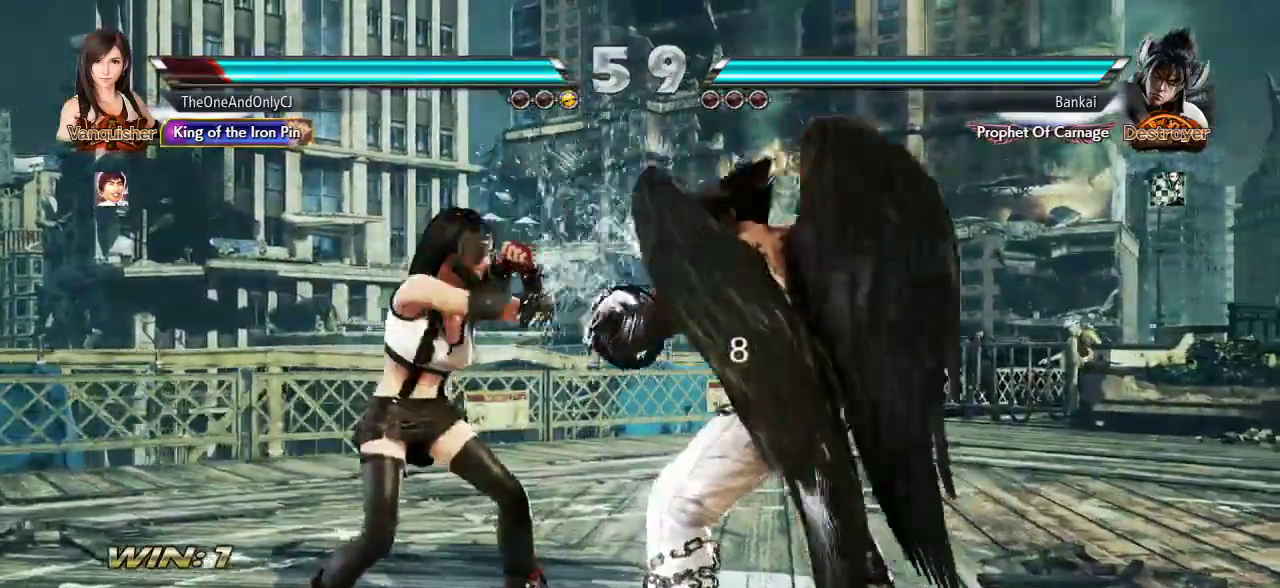
{"buttons": [], "left_stick": "center", "events": [[50, "left_stick", "down"], [117, "left_stick", "center"], [250, "left_stick", "down-right"], [267, "TRIANGLE", "down"], [333, "TRIANGLE", "up"], [367, "left_stick", "center"]]}
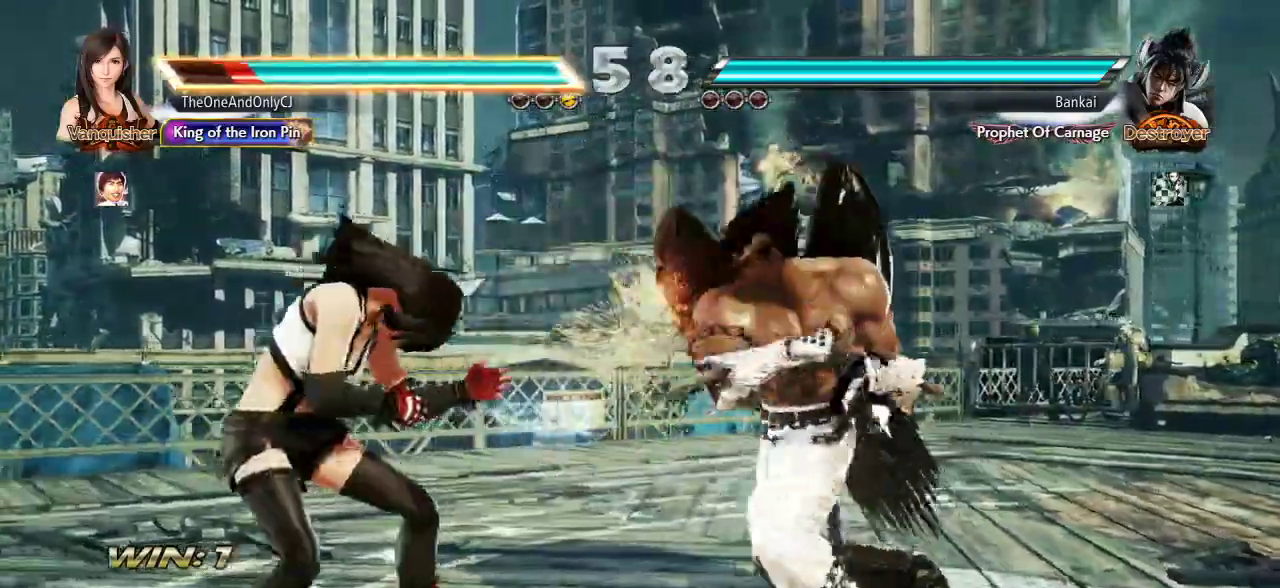
{"buttons": [], "left_stick": "left", "events": [[33, "left_stick", "left"], [83, "left_stick", "center"], [183, "left_stick", "left"]]}
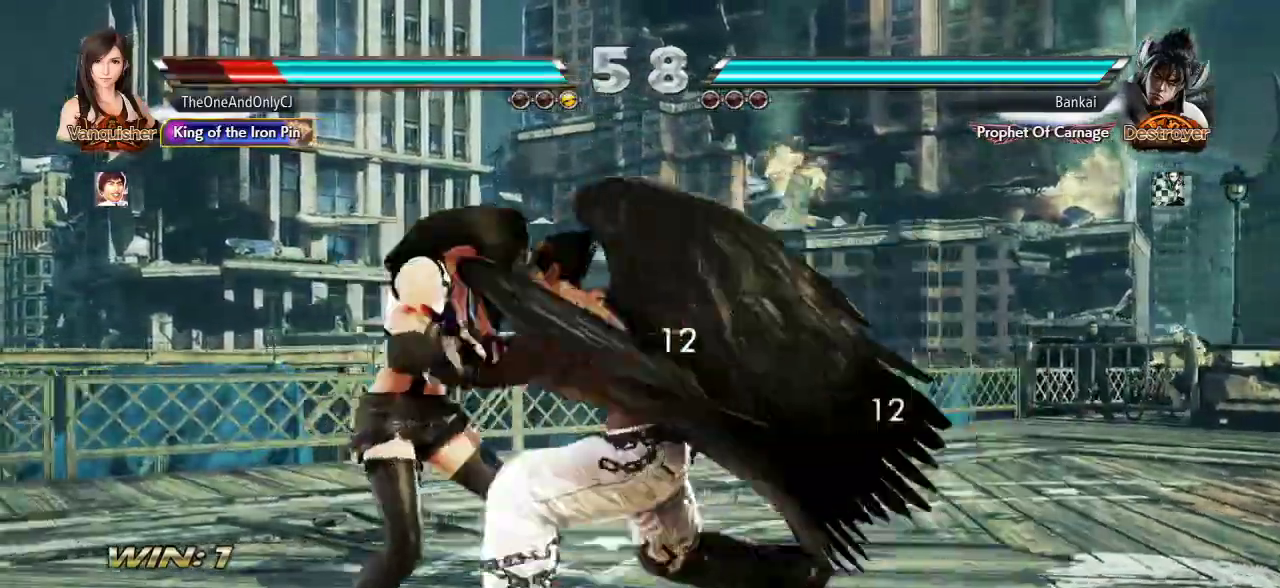
{"buttons": [], "left_stick": "left", "events": [[200, "left_stick", "center"], [433, "left_stick", "left"]]}
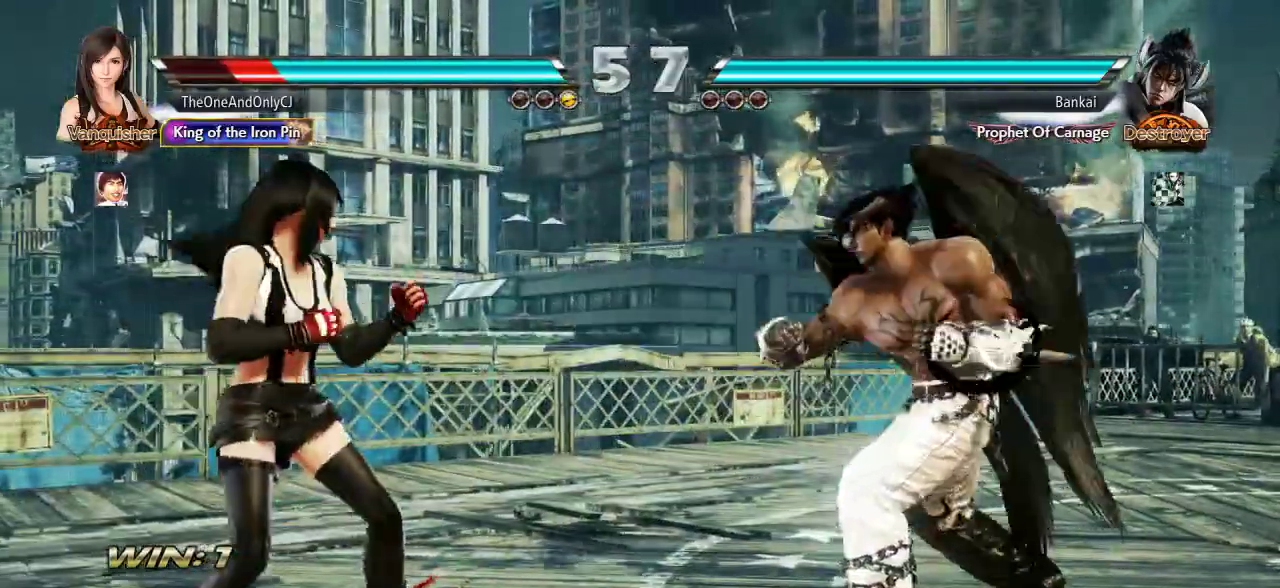
{"buttons": ["TRIANGLE"], "left_stick": "down-right", "events": [[17, "left_stick", "center"], [150, "left_stick", "down"], [200, "left_stick", "center"], [433, "TRIANGLE", "down"], [433, "left_stick", "down-right"]]}
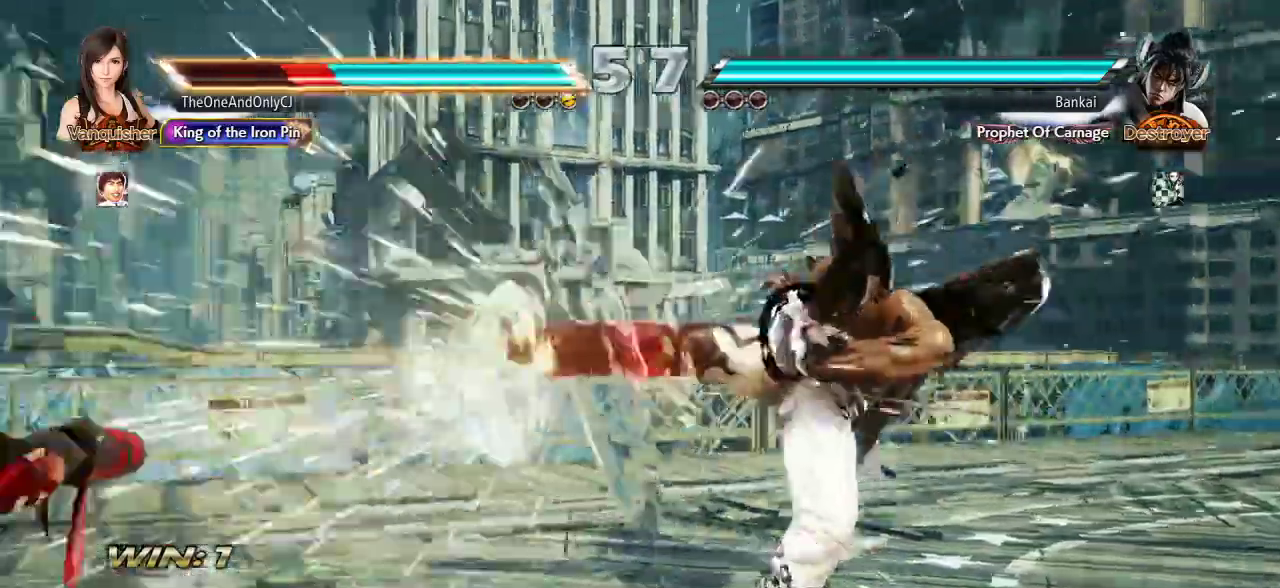
{"buttons": [], "left_stick": "center", "events": [[17, "TRIANGLE", "up"], [33, "left_stick", "center"], [283, "left_stick", "left"], [367, "left_stick", "center"]]}
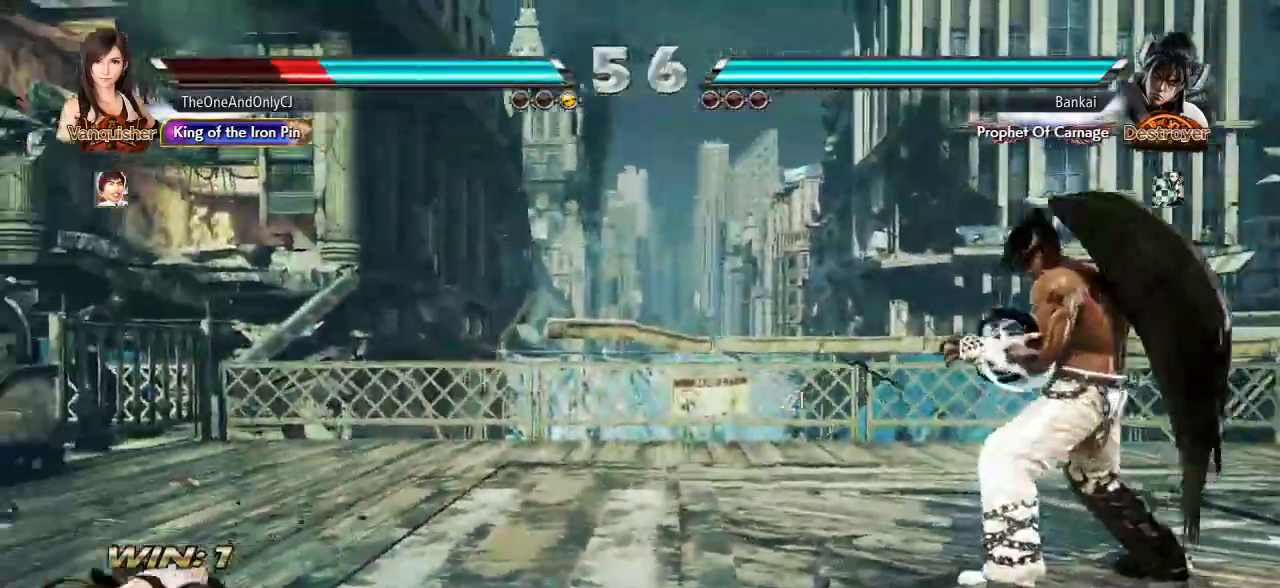
{"buttons": [], "left_stick": "center", "events": [[217, "CROSS", "down"], [267, "CROSS", "up"], [333, "CROSS", "down"], [383, "CROSS", "up"], [433, "CROSS", "down"], [483, "CROSS", "up"]]}
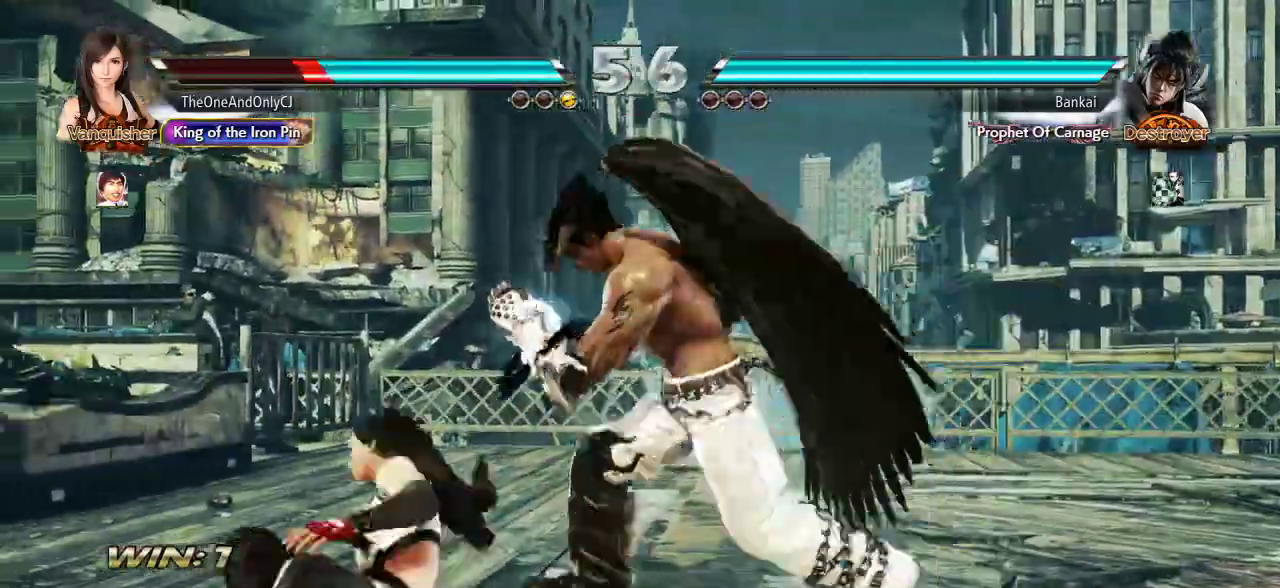
{"buttons": [], "left_stick": "center", "events": []}
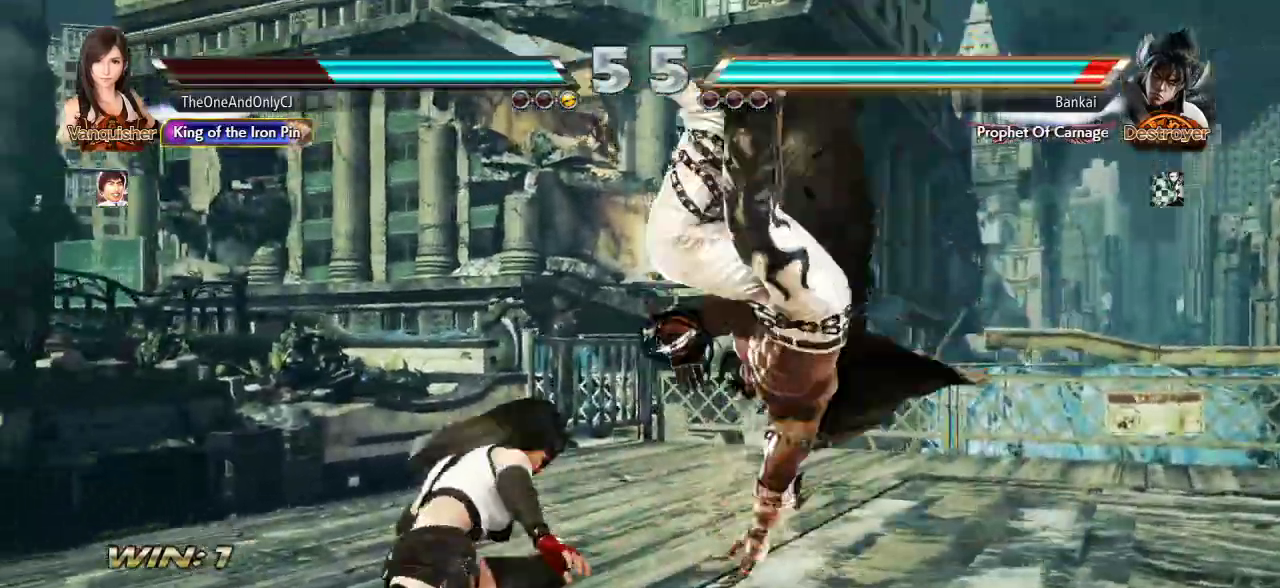
{"buttons": [], "left_stick": "center", "events": [[133, "CIRCLE", "down"], [200, "CIRCLE", "up"]]}
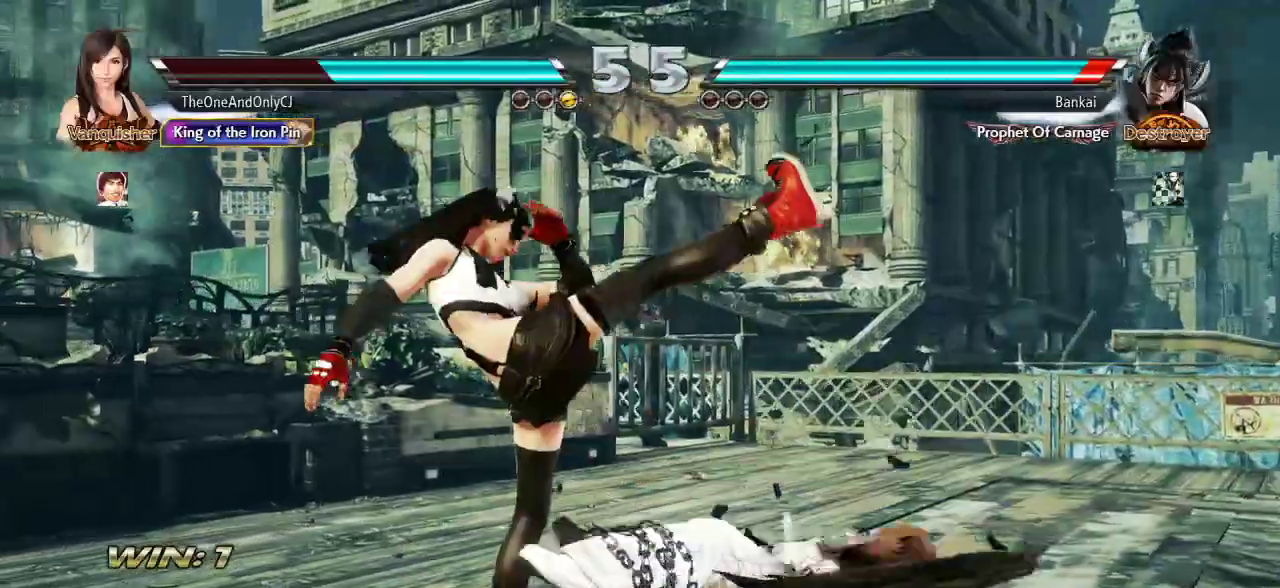
{"buttons": [], "left_stick": "right"}
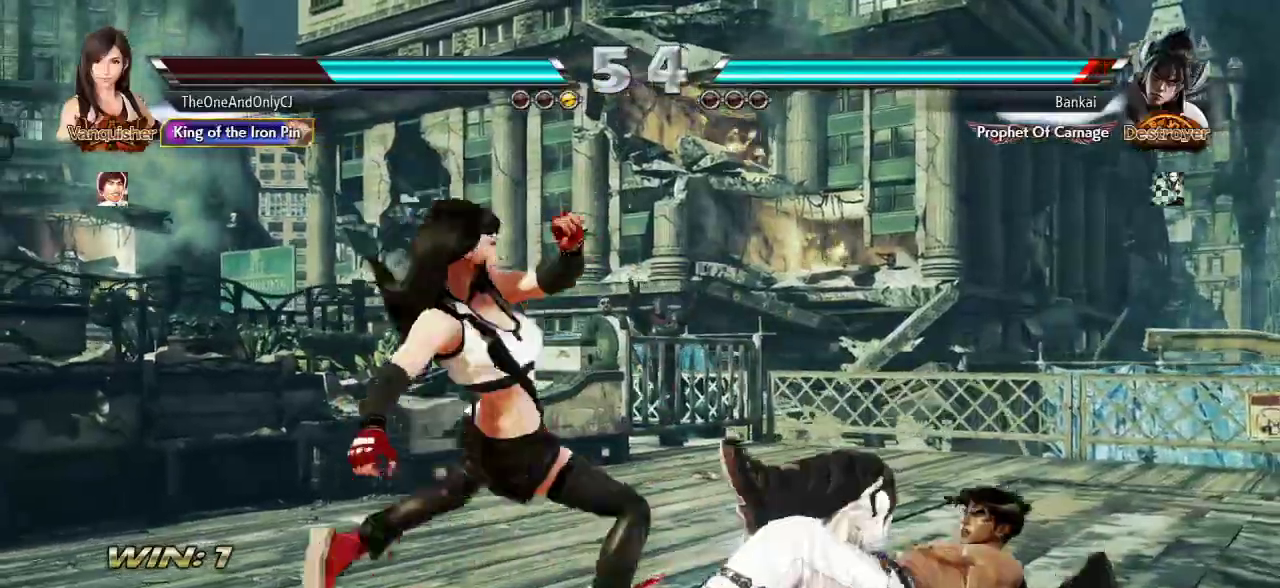
{"buttons": [], "left_stick": "right", "events": []}
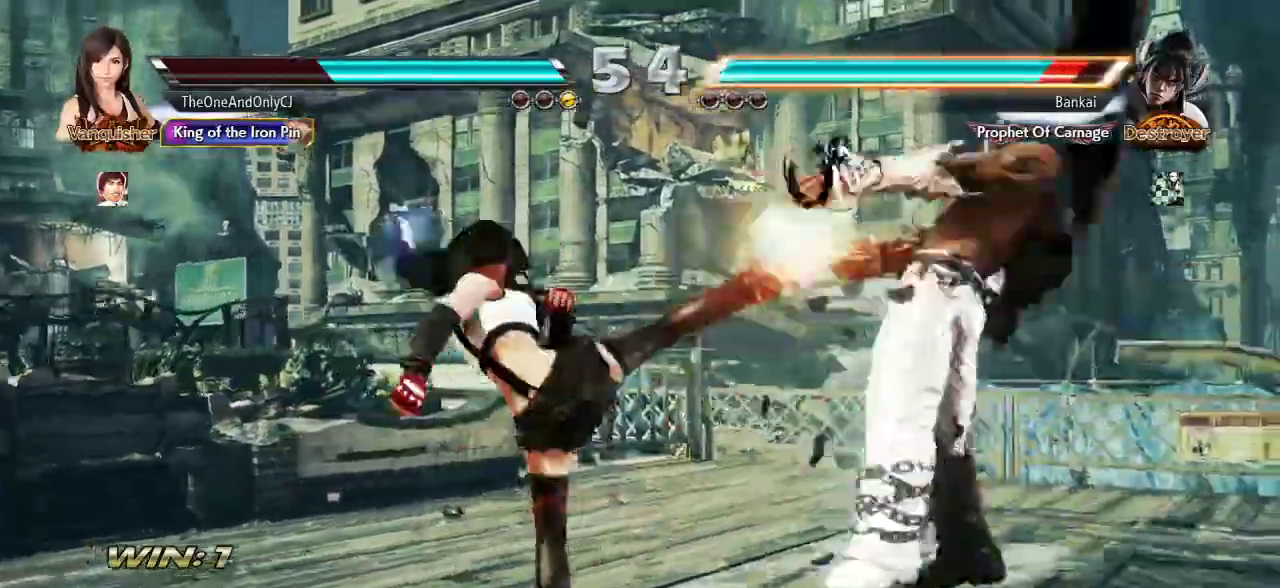
{"buttons": [], "left_stick": "center", "events": [[317, "SQUARE", "down"], [367, "left_stick", "center"], [400, "SQUARE", "up"], [433, "CROSS", "down"], [500, "CROSS", "up"]]}
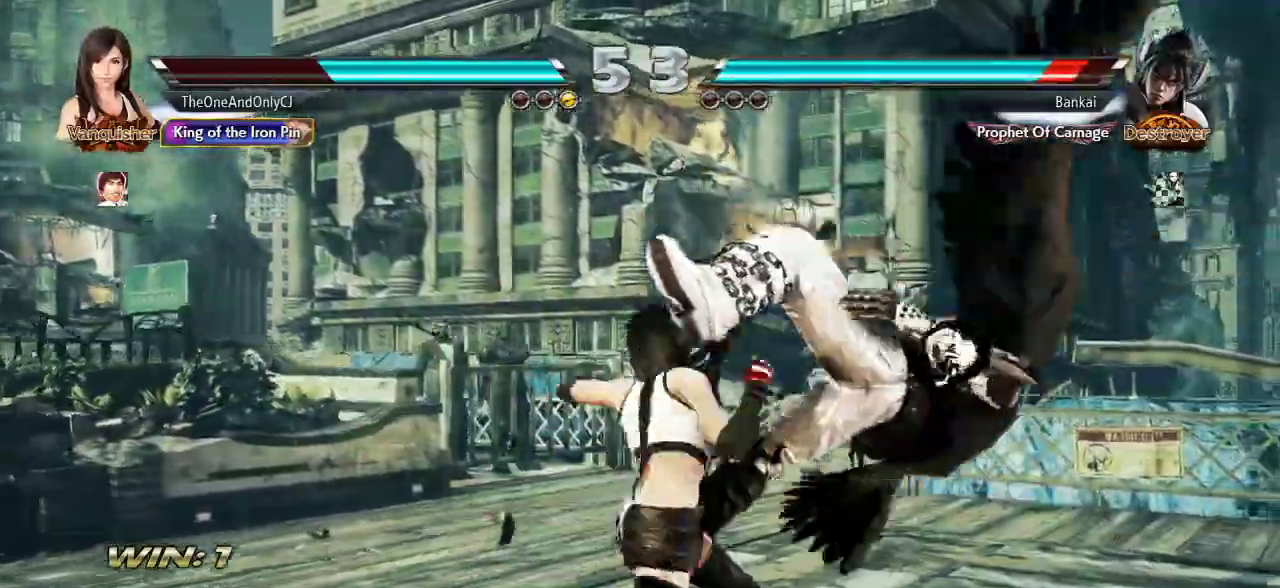
{"buttons": [], "left_stick": "center", "events": [[50, "CROSS", "down"], [100, "CROSS", "up"], [133, "CROSS", "down"], [250, "CROSS", "up"]]}
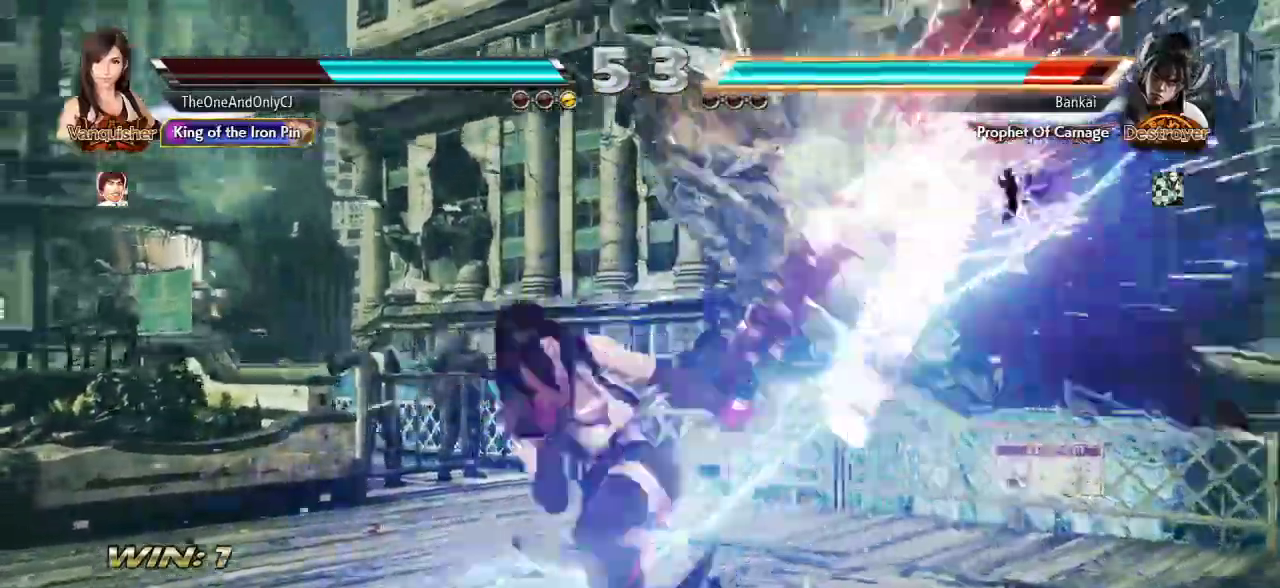
{"buttons": [], "left_stick": "right", "events": [[317, "left_stick", "right"], [400, "left_stick", "center"], [467, "left_stick", "right"]]}
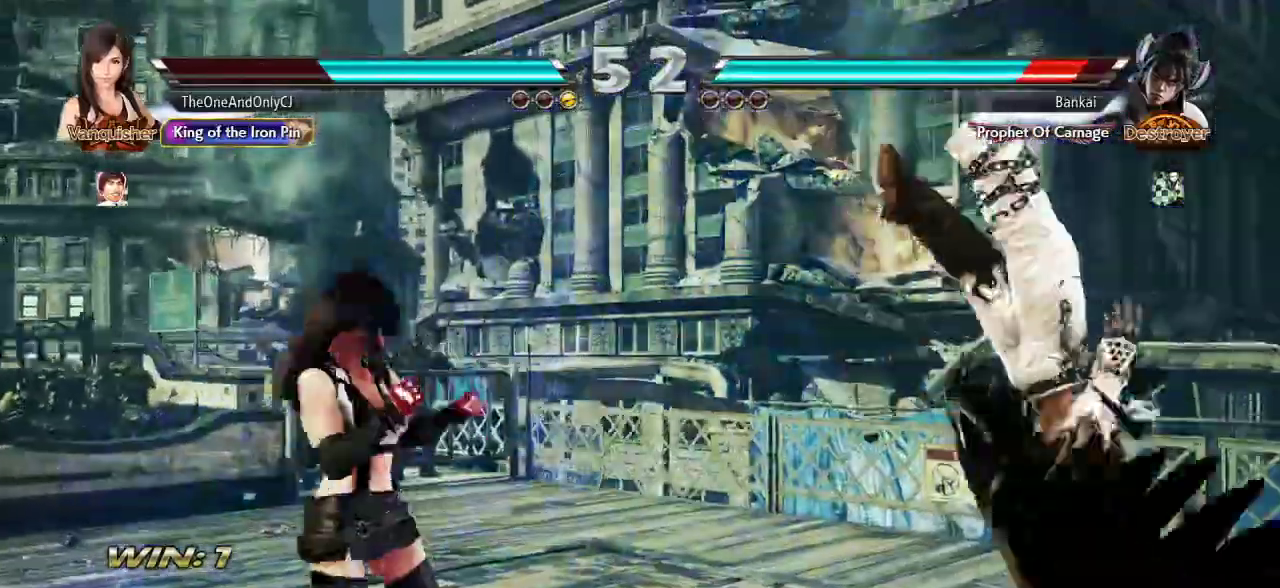
{"buttons": [], "left_stick": "center", "events": [[17, "left_stick", "center"], [100, "left_stick", "right"], [233, "TRIANGLE", "down"], [350, "TRIANGLE", "up"], [383, "CROSS", "down"], [400, "left_stick", "center"], [467, "CROSS", "up"]]}
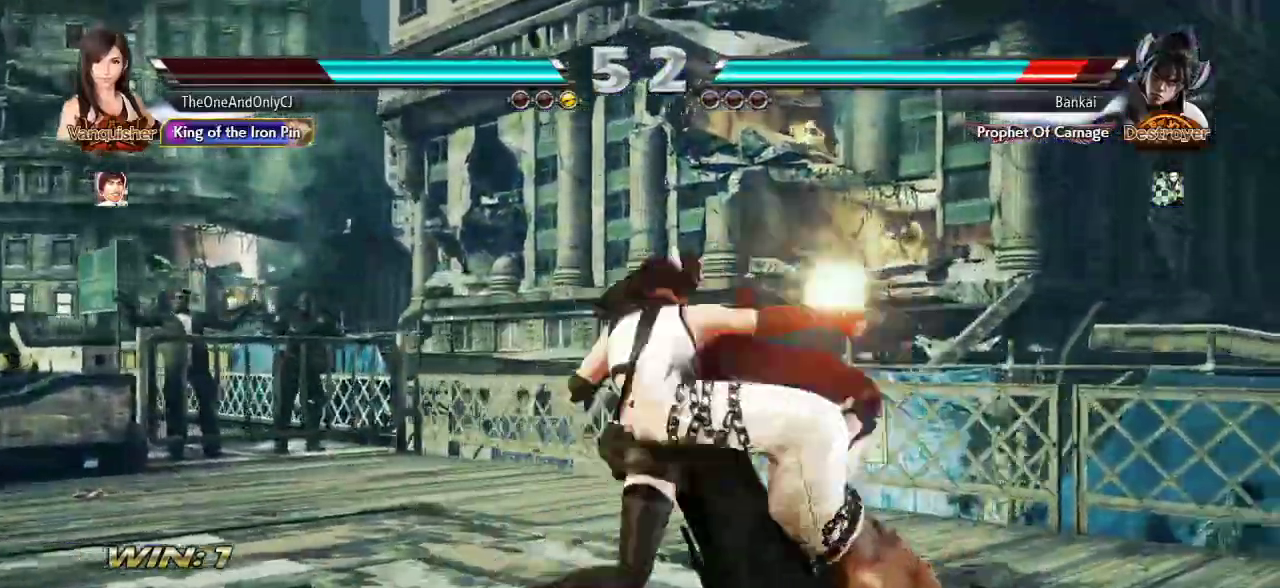
{"buttons": ["CIRCLE"], "left_stick": "center", "events": [[33, "CIRCLE", "down"], [100, "CIRCLE", "up"], [167, "CIRCLE", "down"], [217, "CIRCLE", "up"], [300, "CIRCLE", "down"], [383, "CIRCLE", "up"], [433, "CIRCLE", "down"]]}
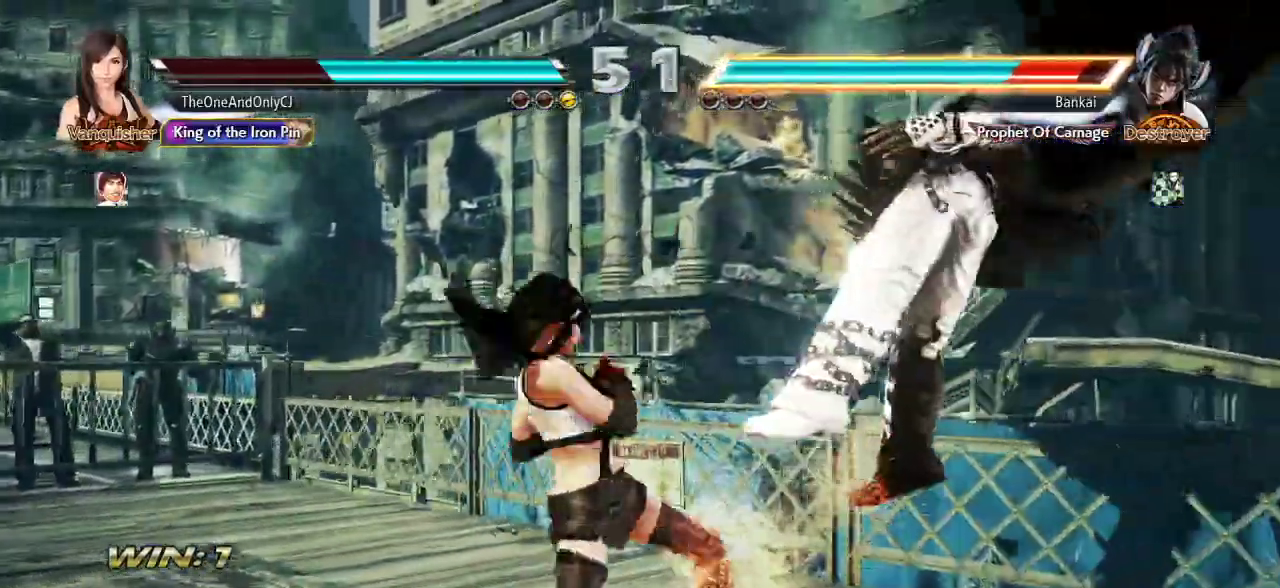
{"buttons": [], "left_stick": "center", "events": [[17, "CIRCLE", "up"]]}
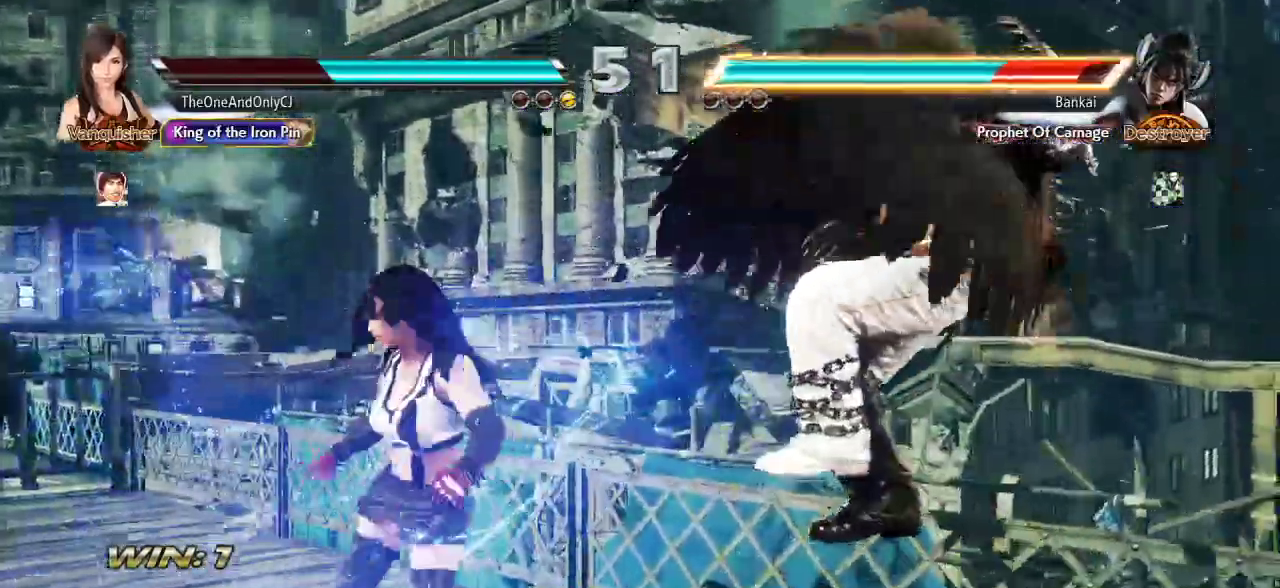
{"buttons": [], "left_stick": "center", "events": [[50, "left_stick", "right"], [117, "left_stick", "center"], [183, "left_stick", "right"], [233, "CROSS", "down"], [300, "left_stick", "center"], [333, "CROSS", "up"]]}
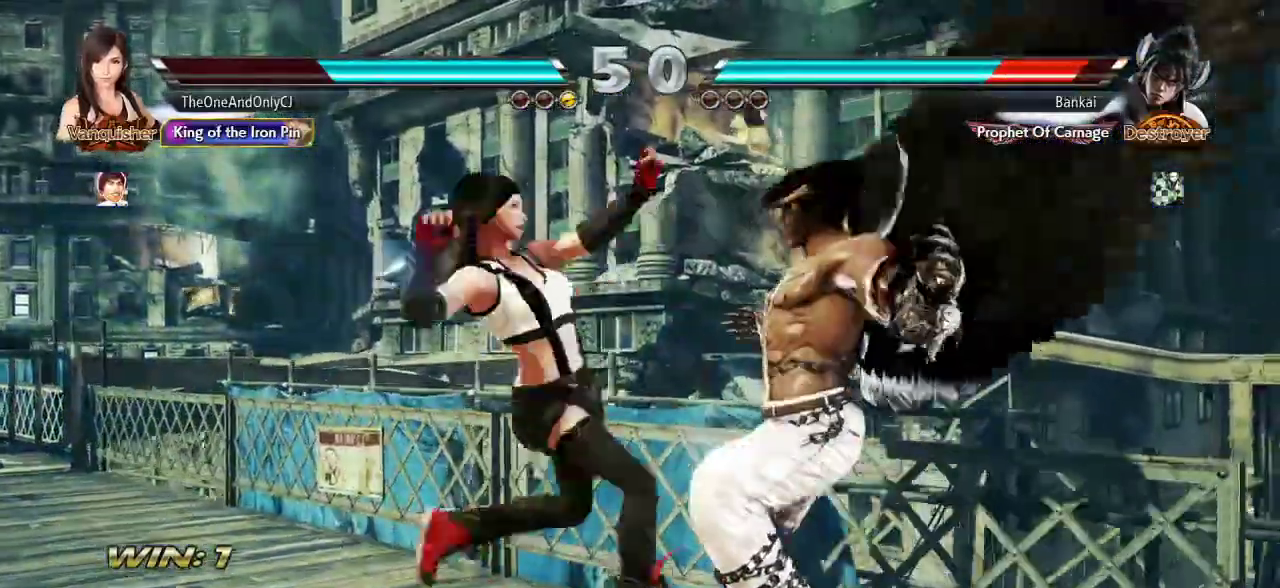
{"buttons": [], "left_stick": "center", "events": []}
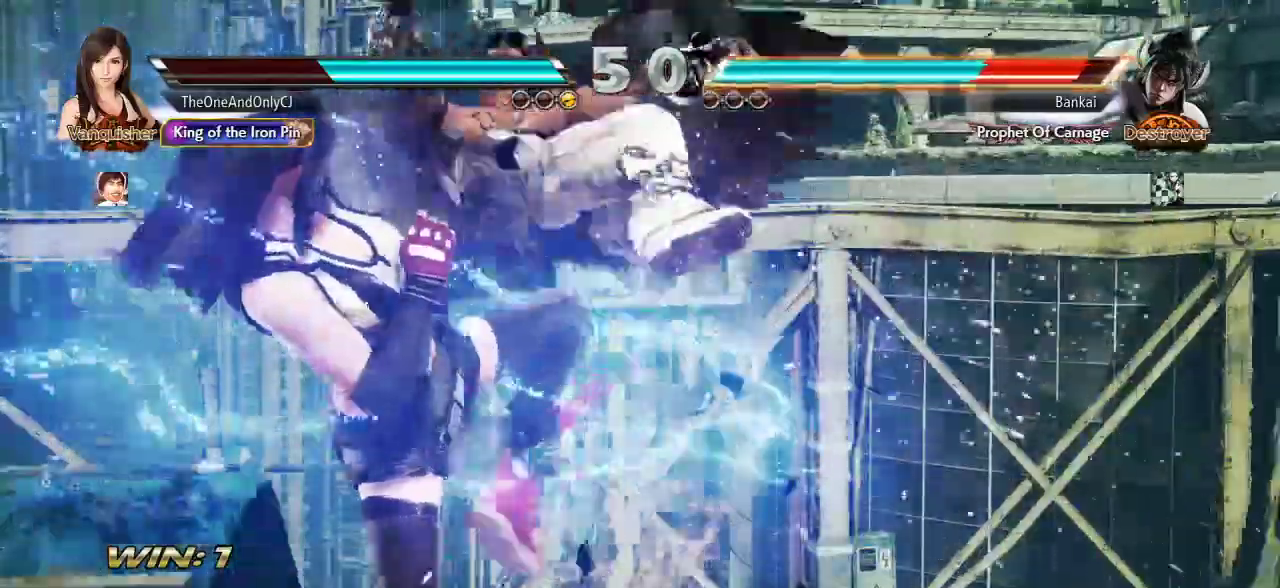
{"buttons": [], "left_stick": "center", "events": []}
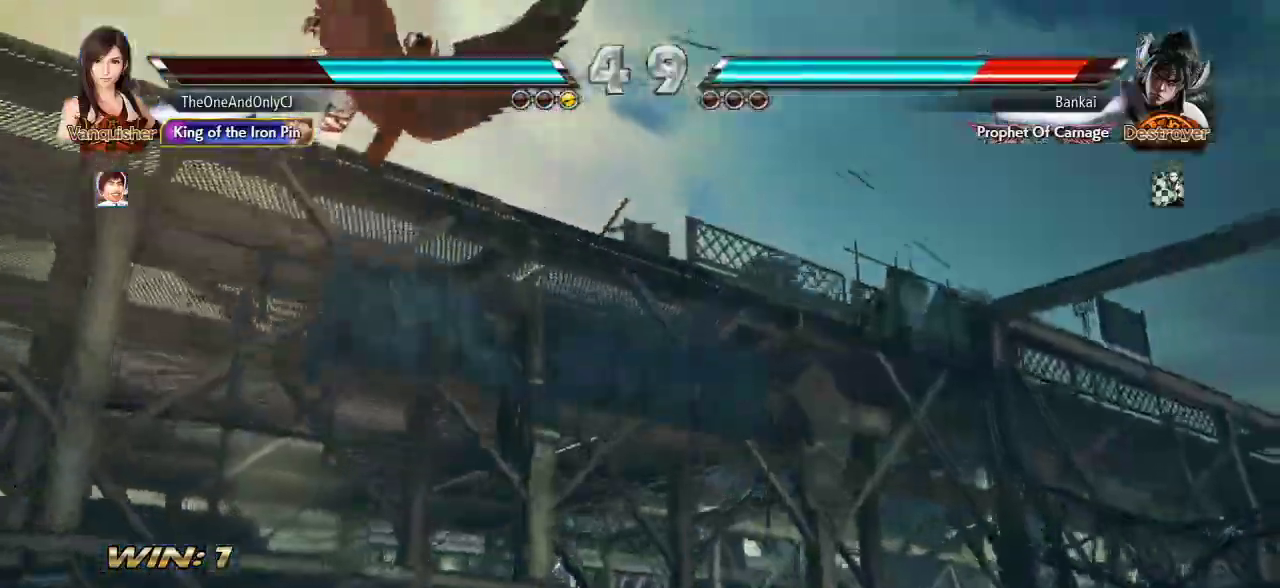
{"buttons": [], "left_stick": "center", "events": []}
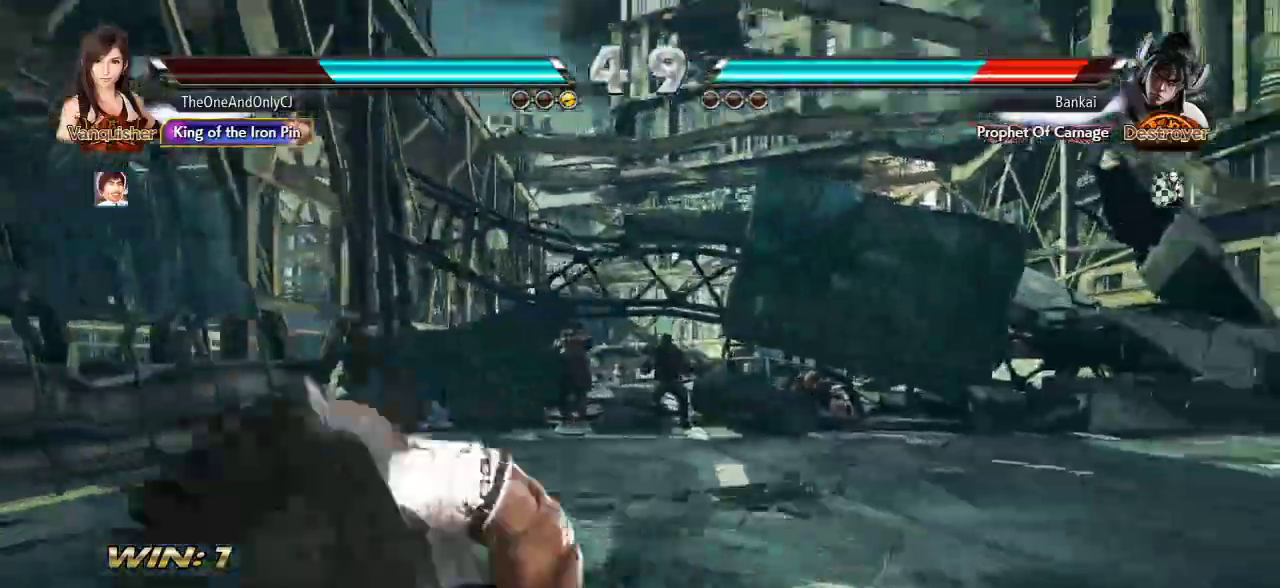
{"buttons": ["CROSS"], "left_stick": "up-right", "events": [[267, "left_stick", "up-right"], [317, "CROSS", "down"], [367, "CROSS", "up"], [400, "CROSS", "down"]]}
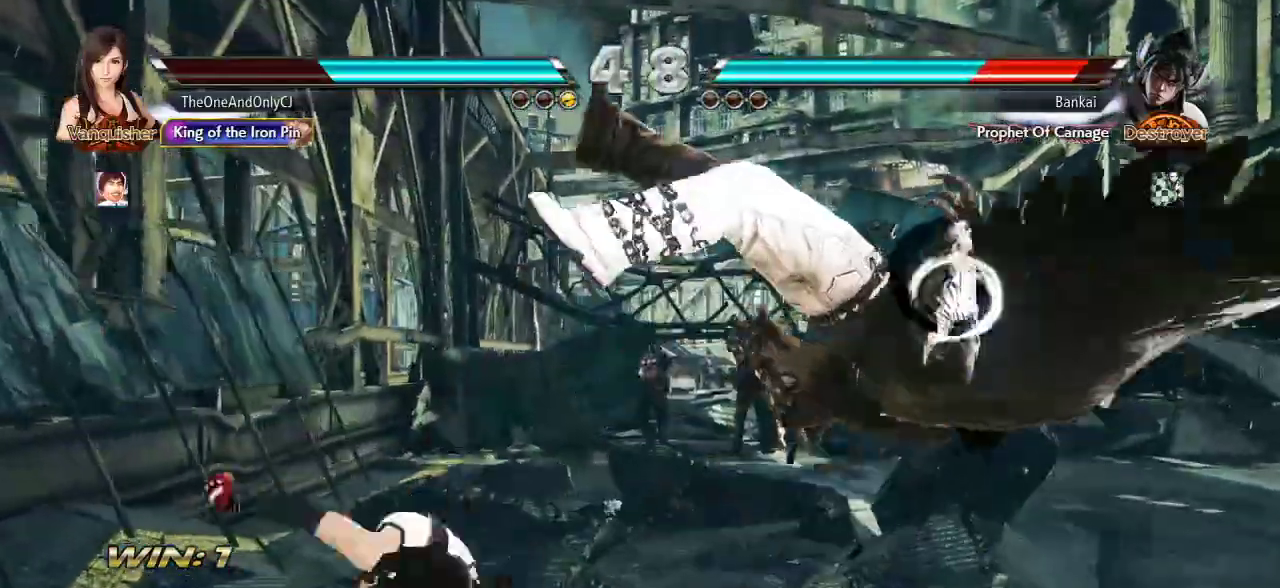
{"buttons": [], "left_stick": "center", "events": [[50, "CROSS", "up"], [83, "left_stick", "center"]]}
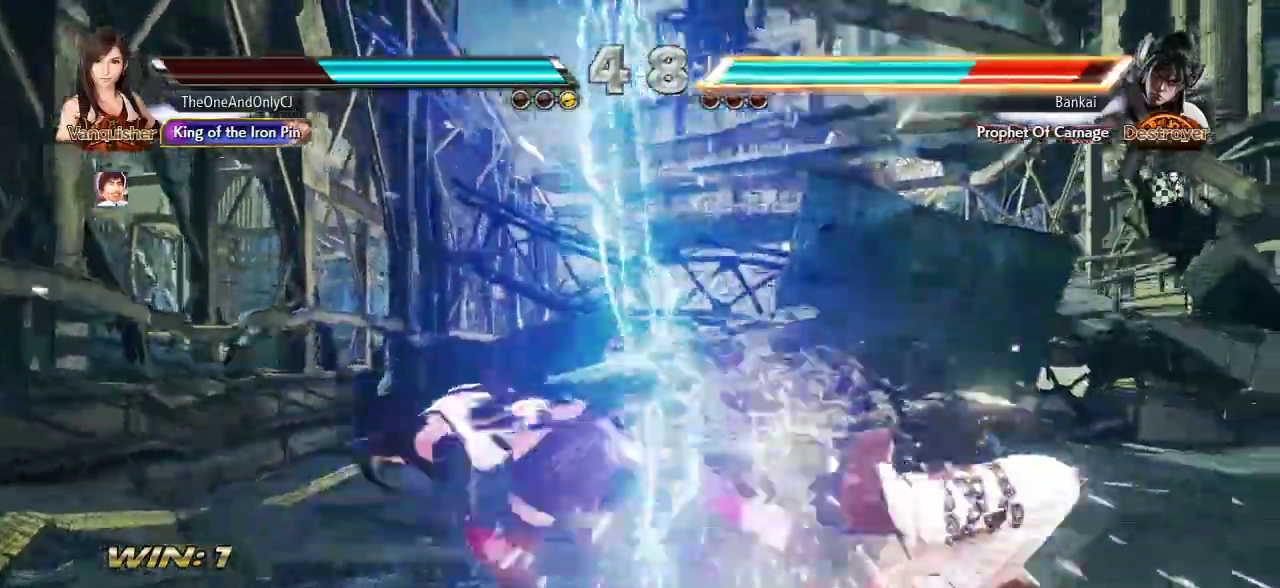
{"buttons": [], "left_stick": "right", "events": [[250, "left_stick", "right"], [317, "left_stick", "center"], [383, "left_stick", "right"]]}
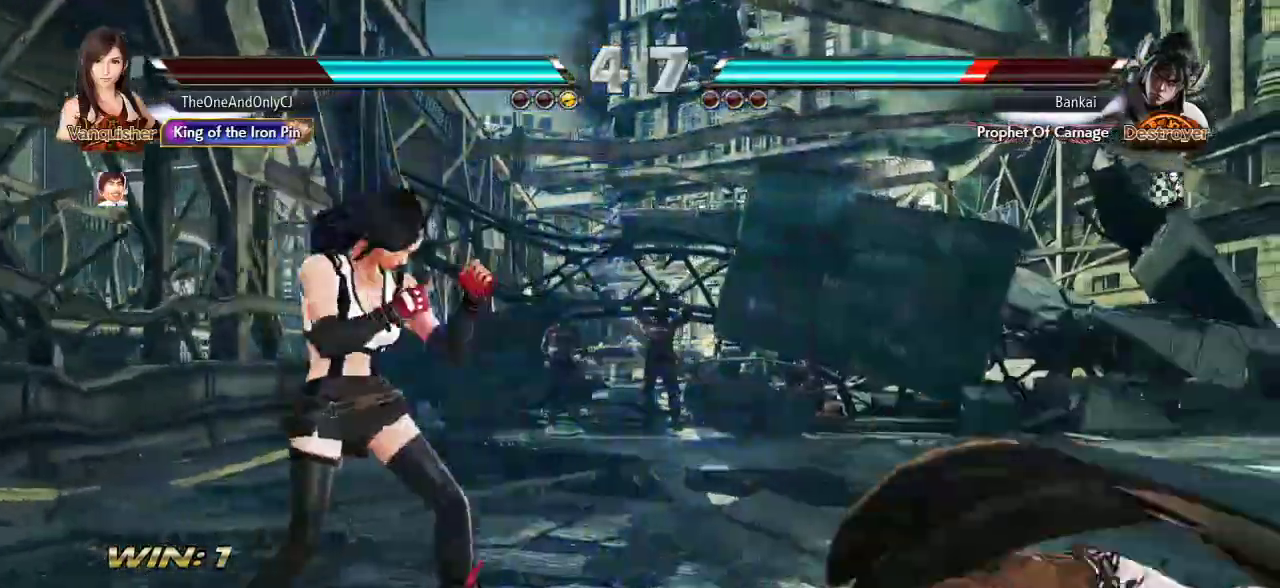
{"buttons": [], "left_stick": "center", "events": [[150, "CROSS", "down"], [233, "CROSS", "up"], [333, "left_stick", "center"]]}
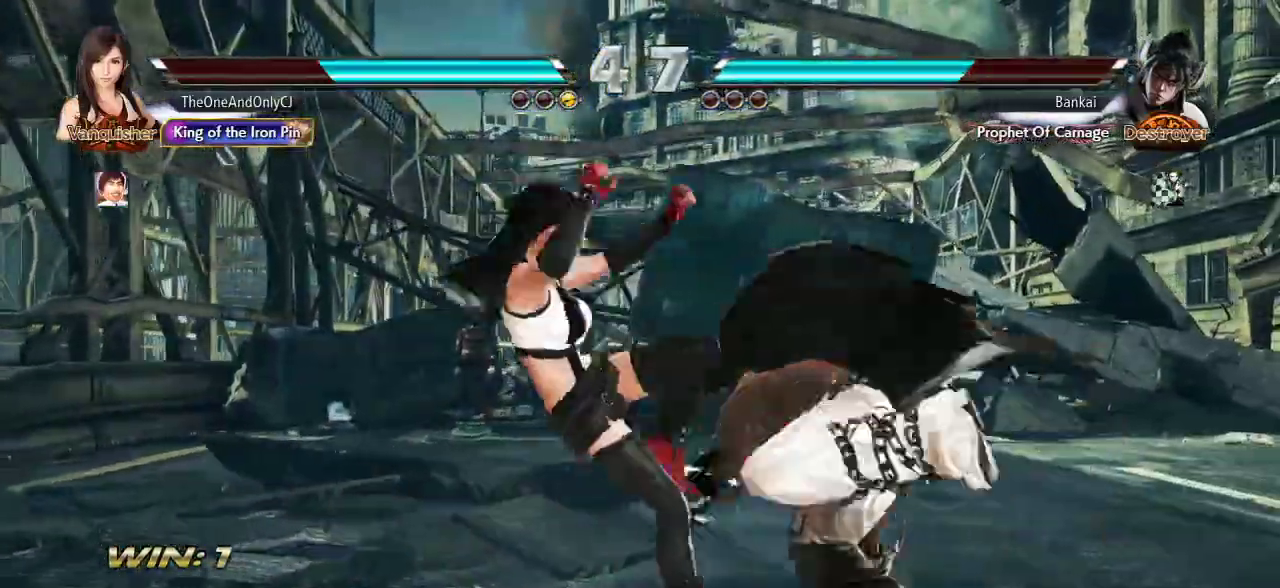
{"buttons": [], "left_stick": "center", "events": []}
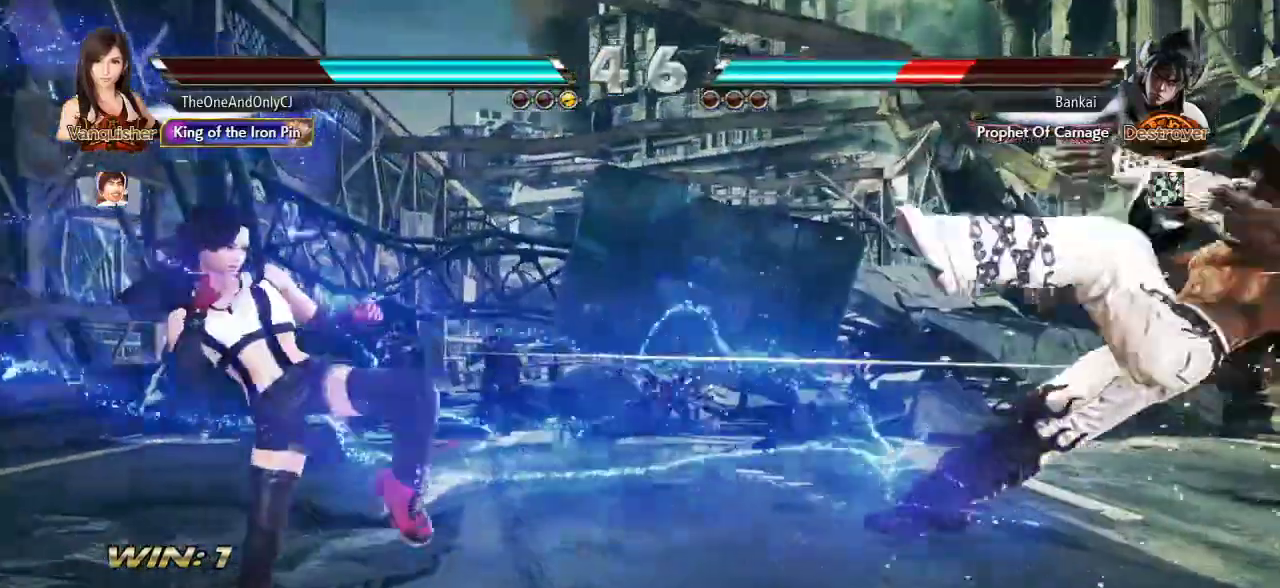
{"buttons": [], "left_stick": "right", "events": [[100, "left_stick", "right"], [167, "left_stick", "center"], [250, "left_stick", "right"], [300, "left_stick", "center"], [367, "left_stick", "right"]]}
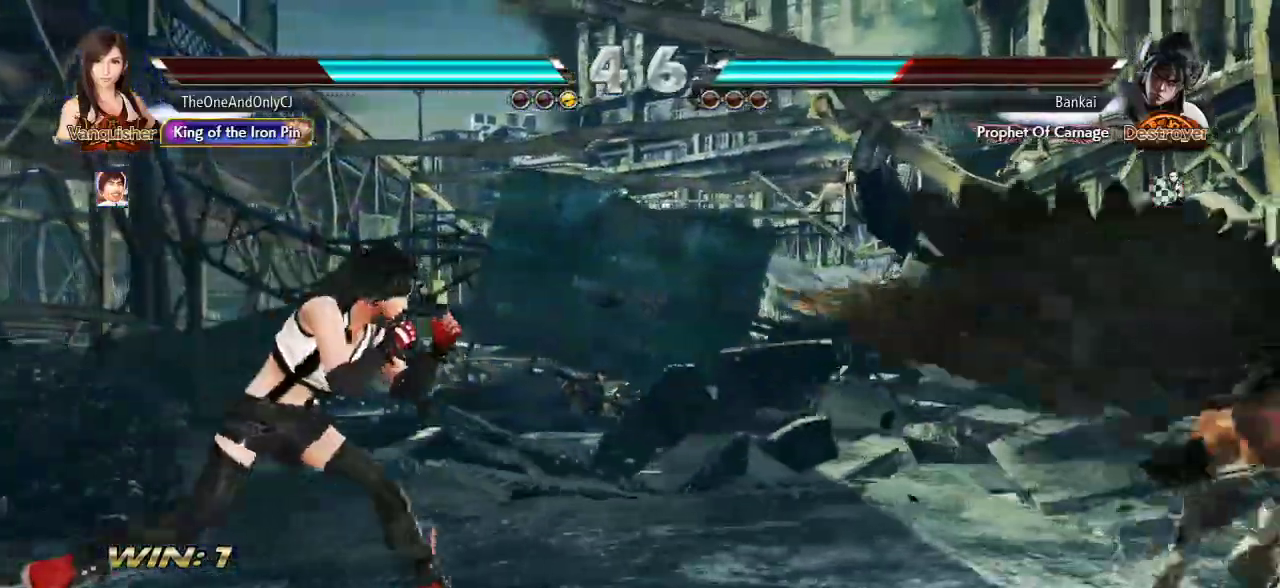
{"buttons": [], "left_stick": "right", "events": []}
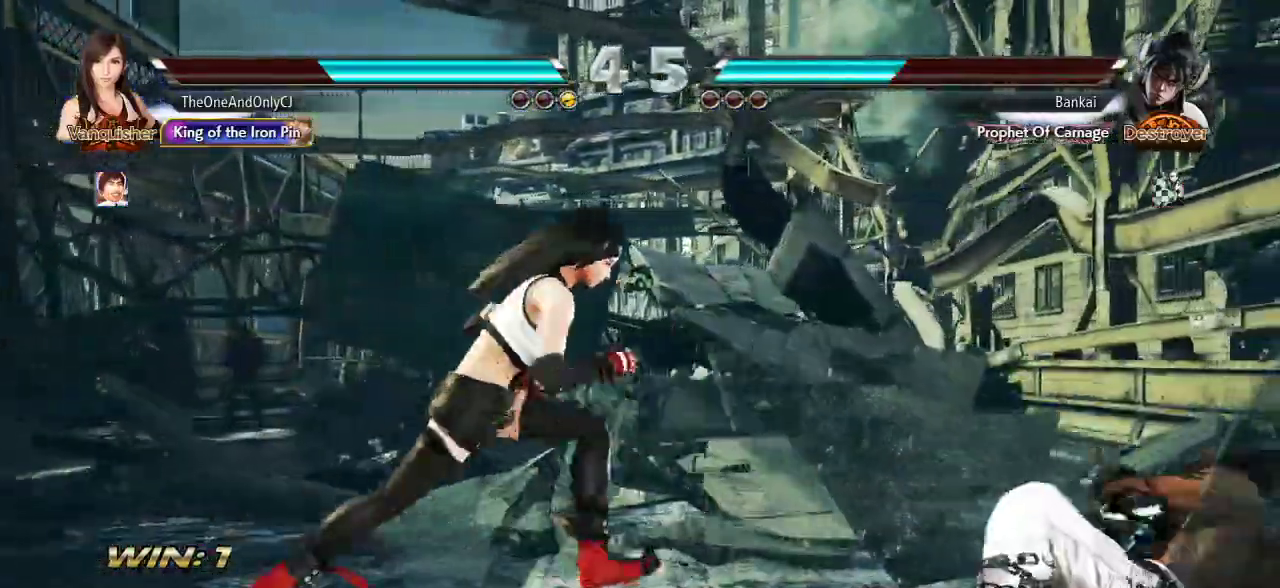
{"buttons": [], "left_stick": "right", "events": []}